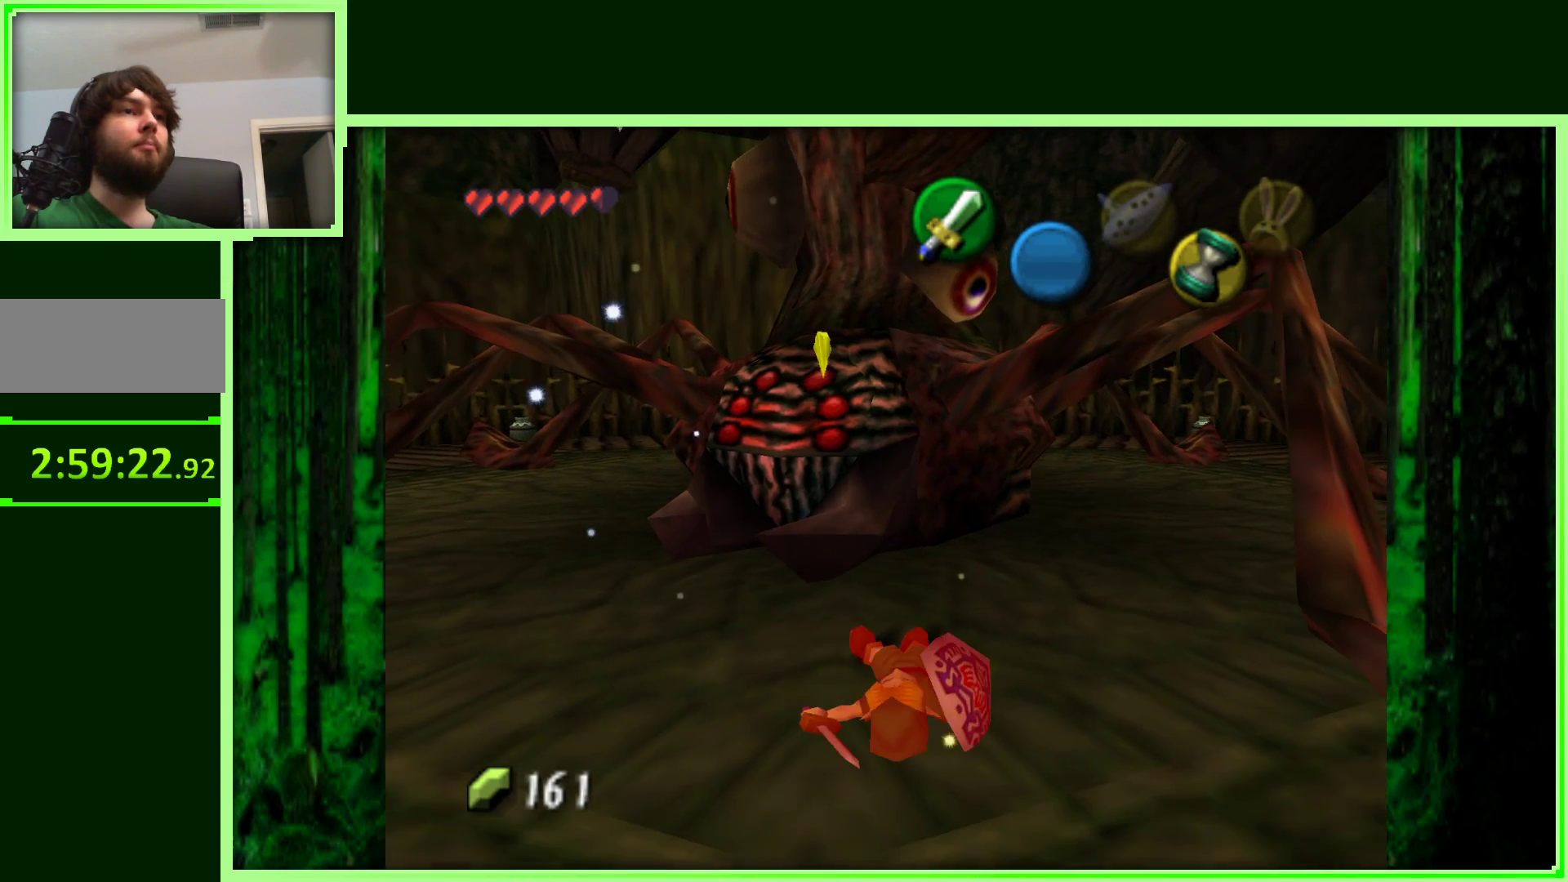
Gameplay with a controller (Nintendo layout); each line is a JSON object with the inputs held at the frame after it. "events" lists button and stick changes between this image and that frame as [ms after this image, input, new state], when the widget could be followed in between. Not read: B L3 R3.
{"buttons": [], "left_stick": "up-left", "events": [[17, "left_stick", "up-left"]]}
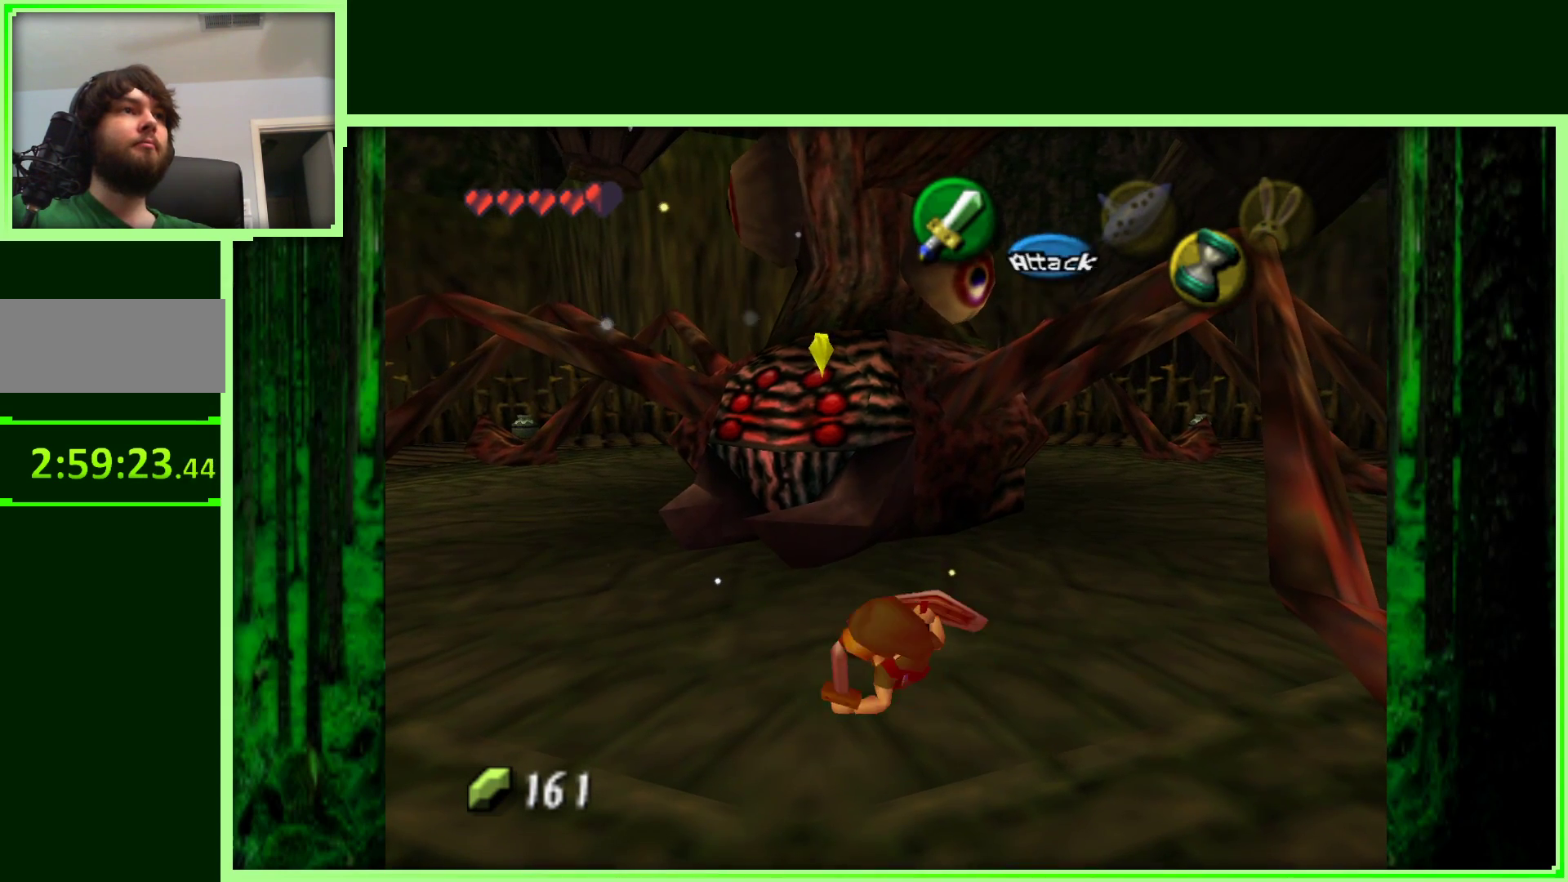
{"buttons": [], "left_stick": "up-left", "events": []}
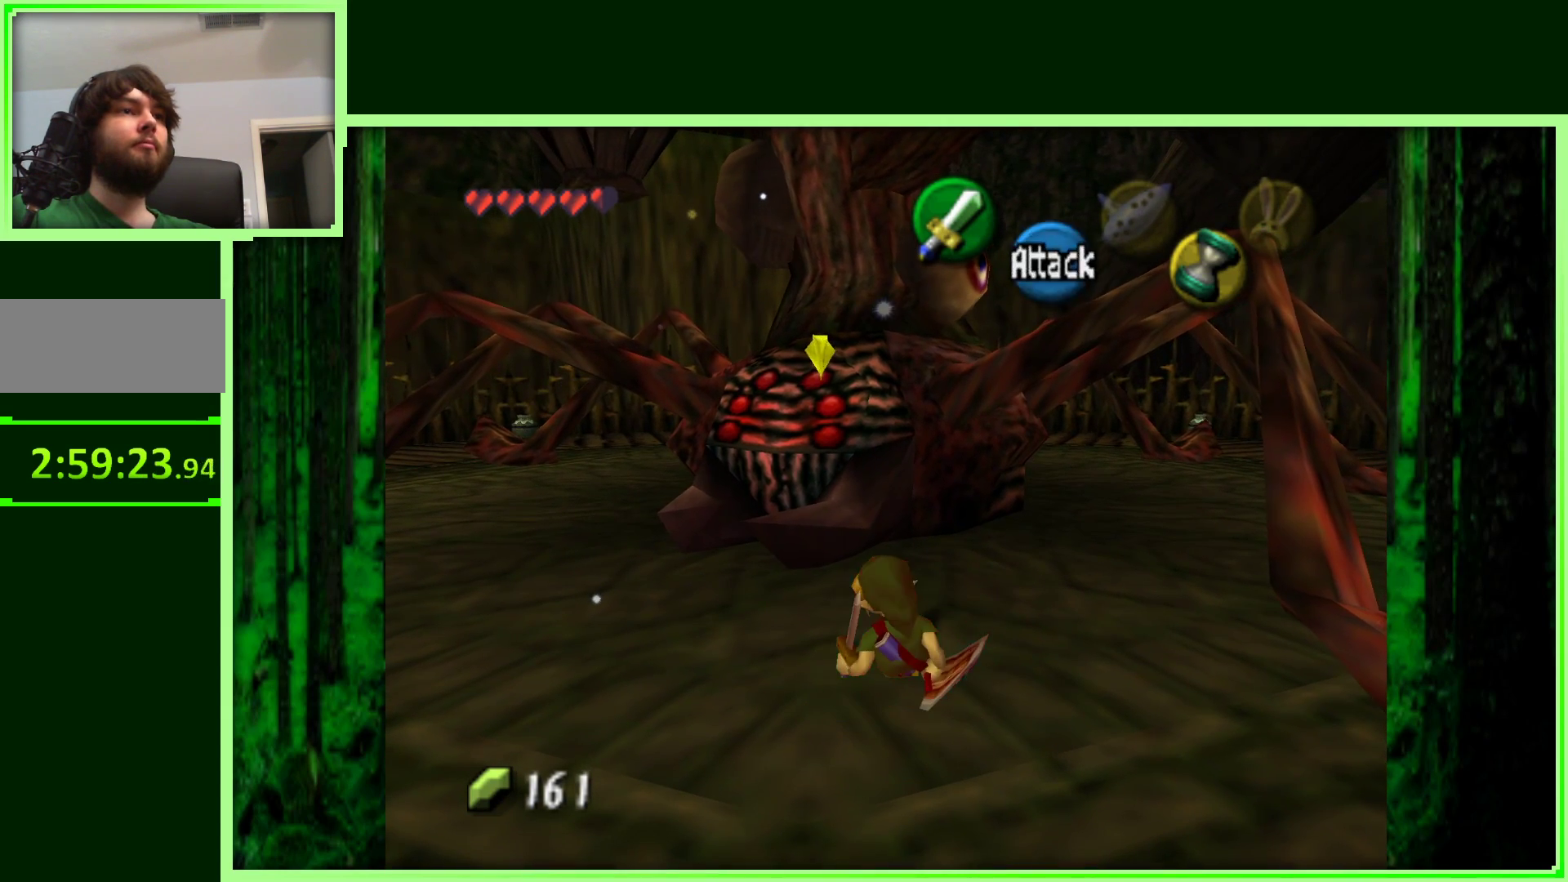
{"buttons": [], "left_stick": "up-left", "events": []}
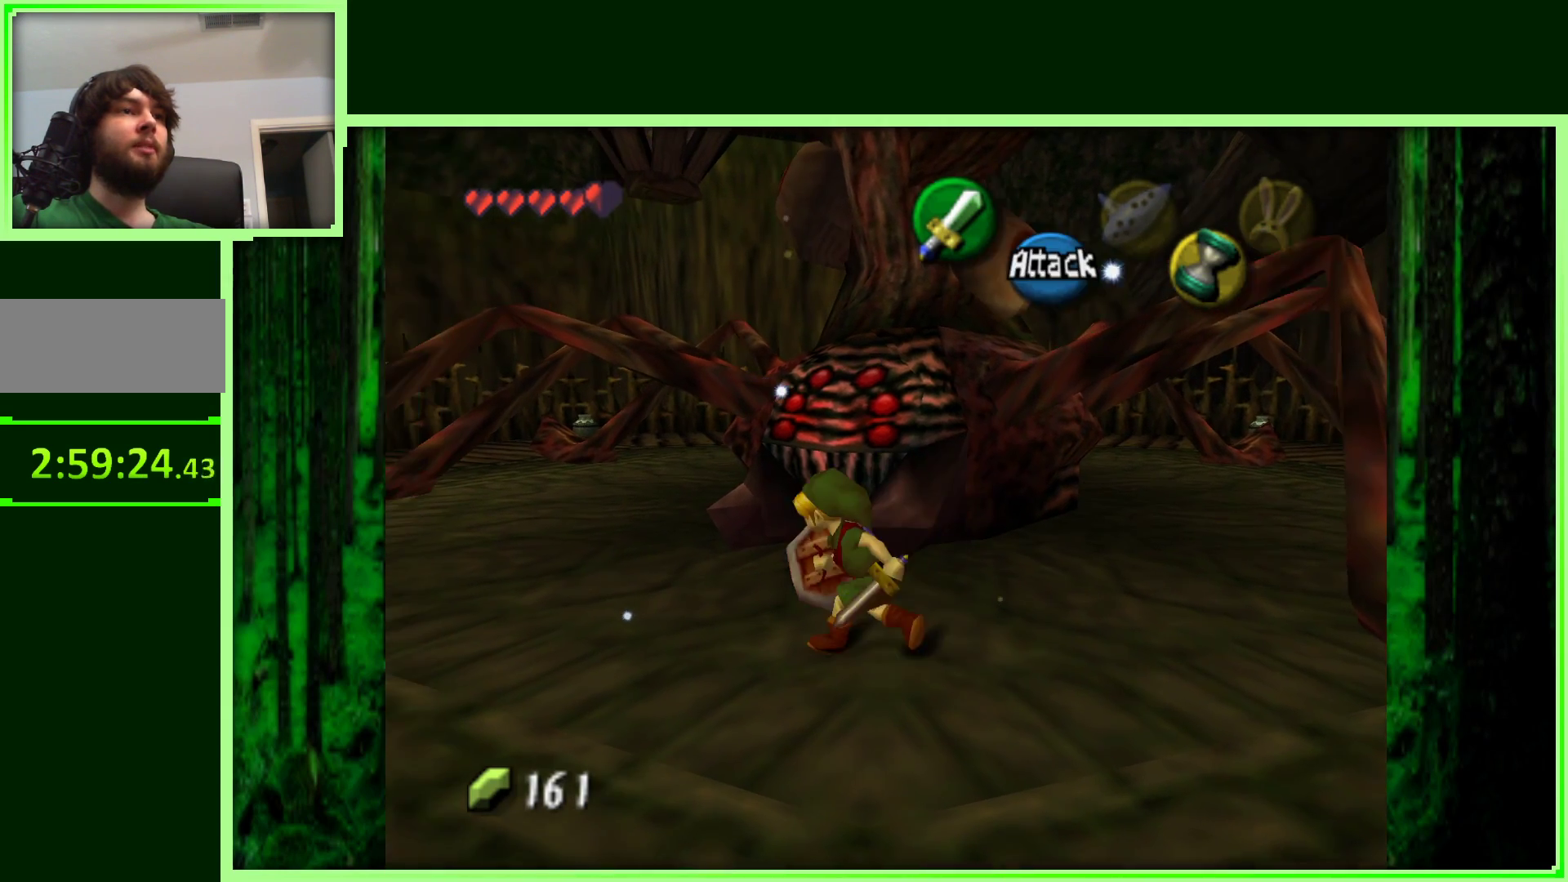
{"buttons": [], "left_stick": "up-right", "events": [[183, "left_stick", "up-right"]]}
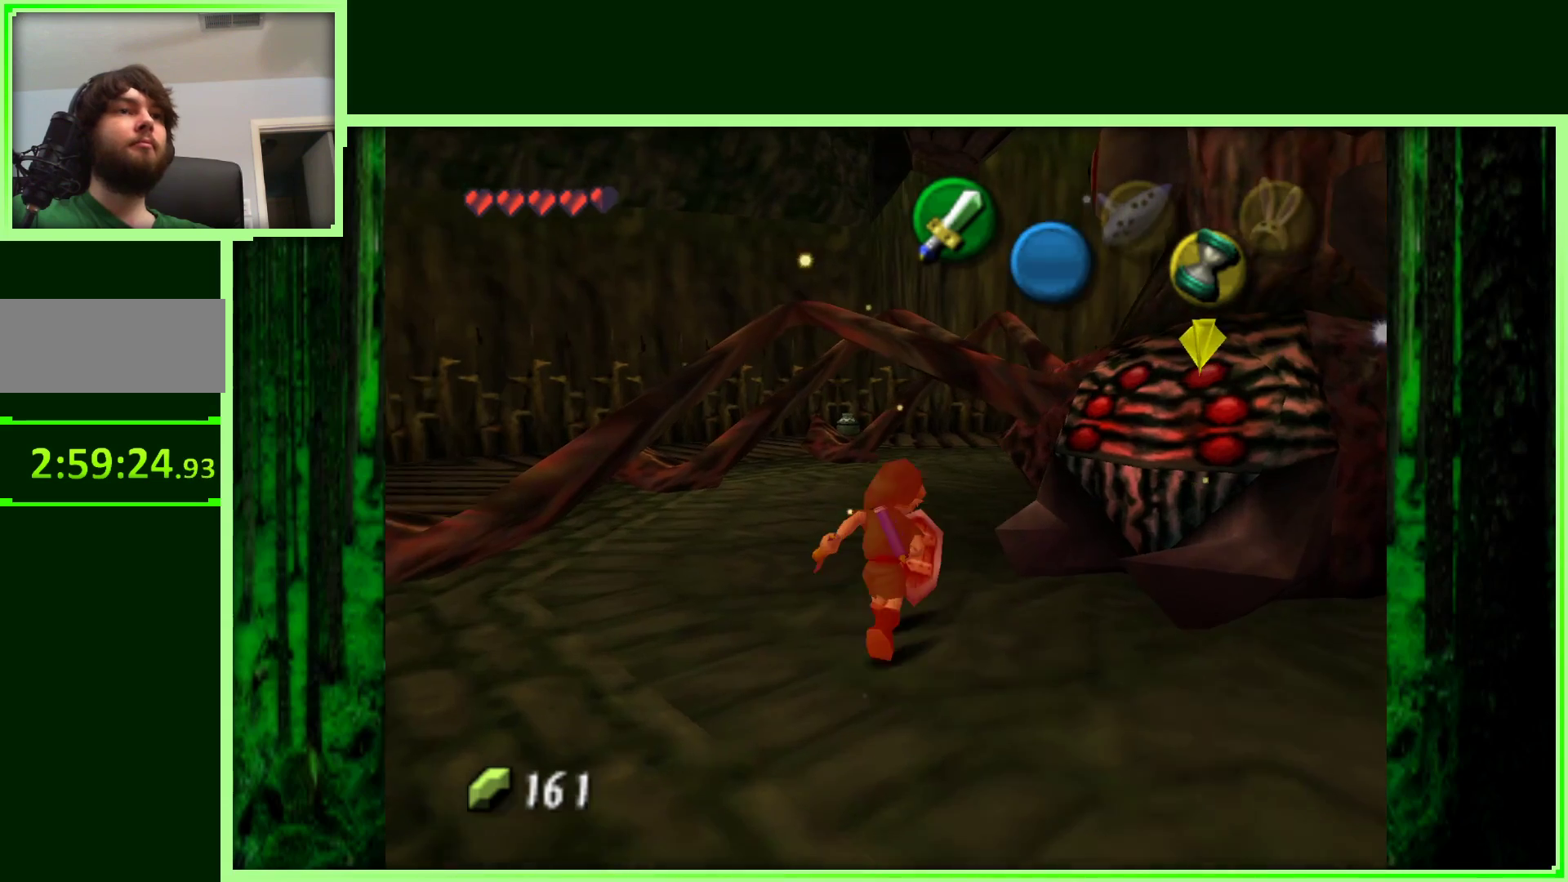
{"buttons": [], "left_stick": "center", "events": [[133, "left_stick", "center"]]}
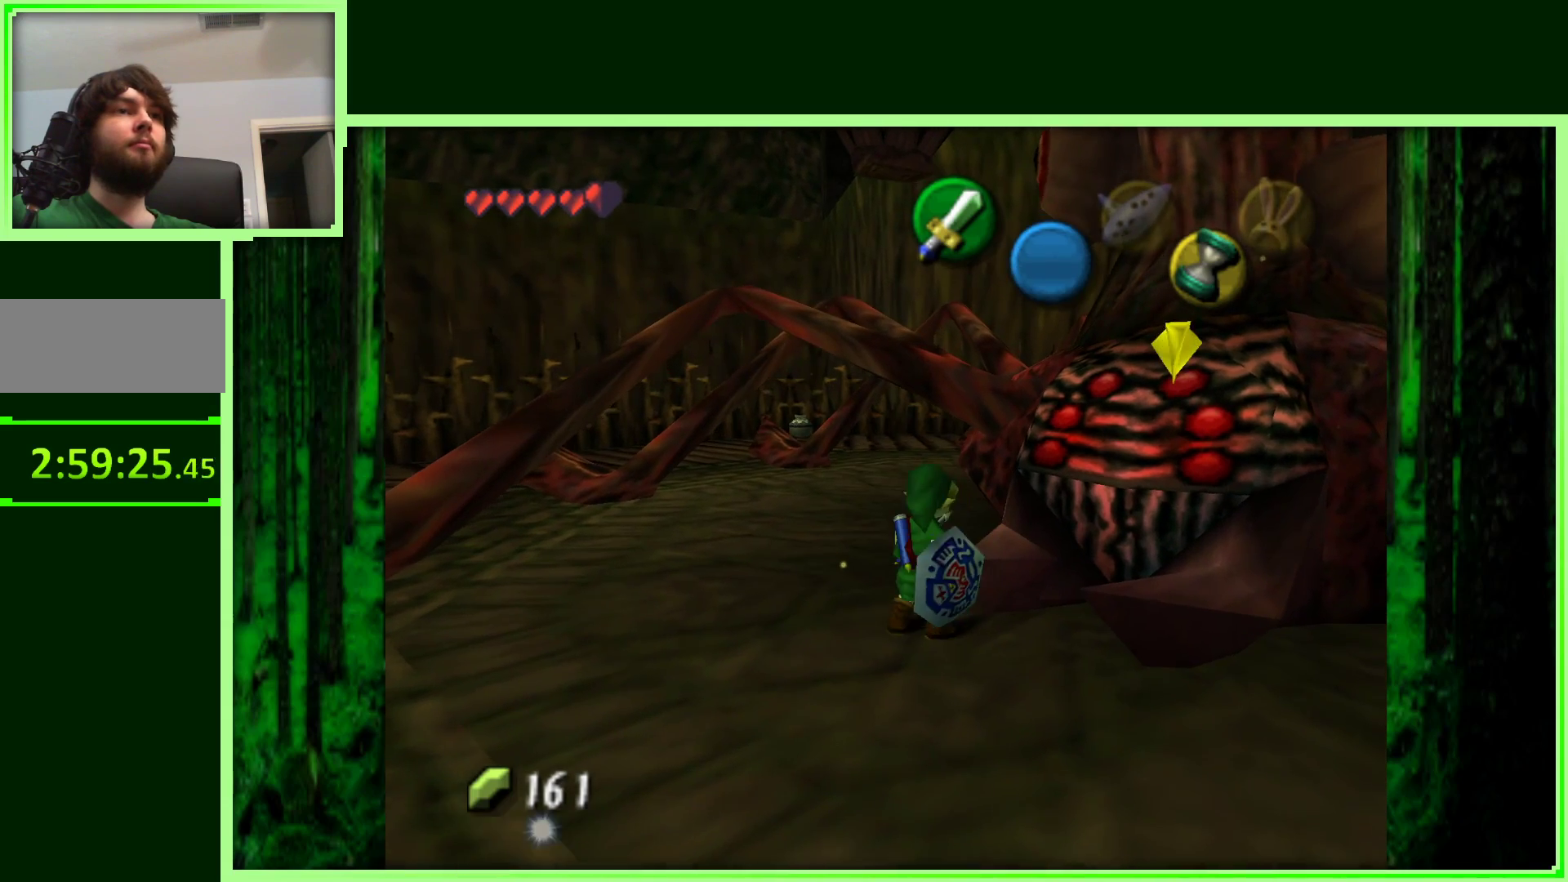
{"buttons": [], "left_stick": "center", "events": []}
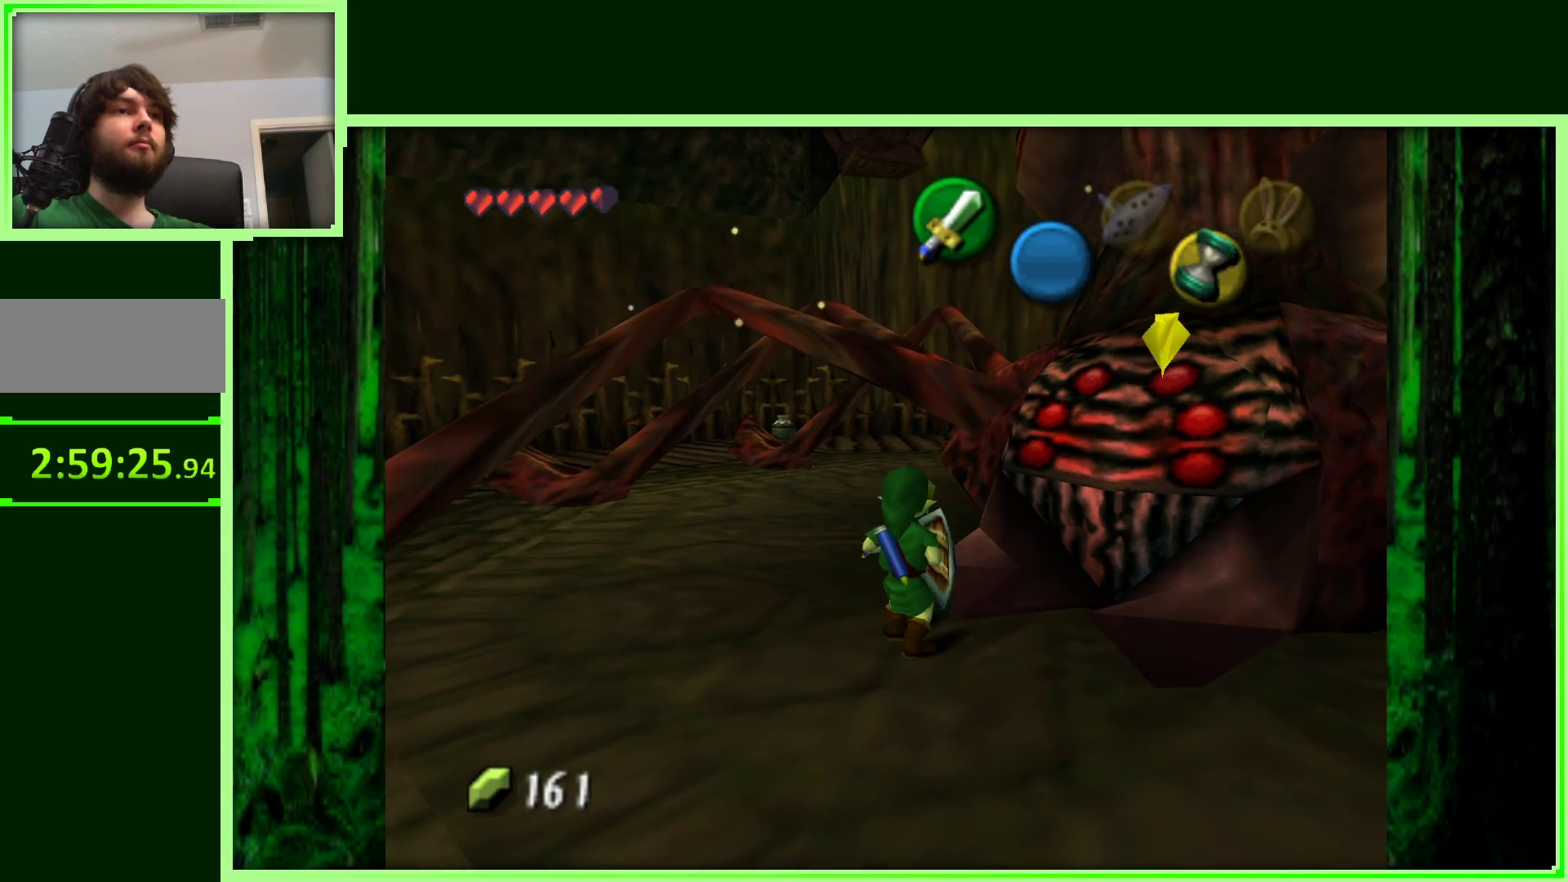
{"buttons": [], "left_stick": "down", "events": [[17, "left_stick", "down-left"], [350, "left_stick", "down"]]}
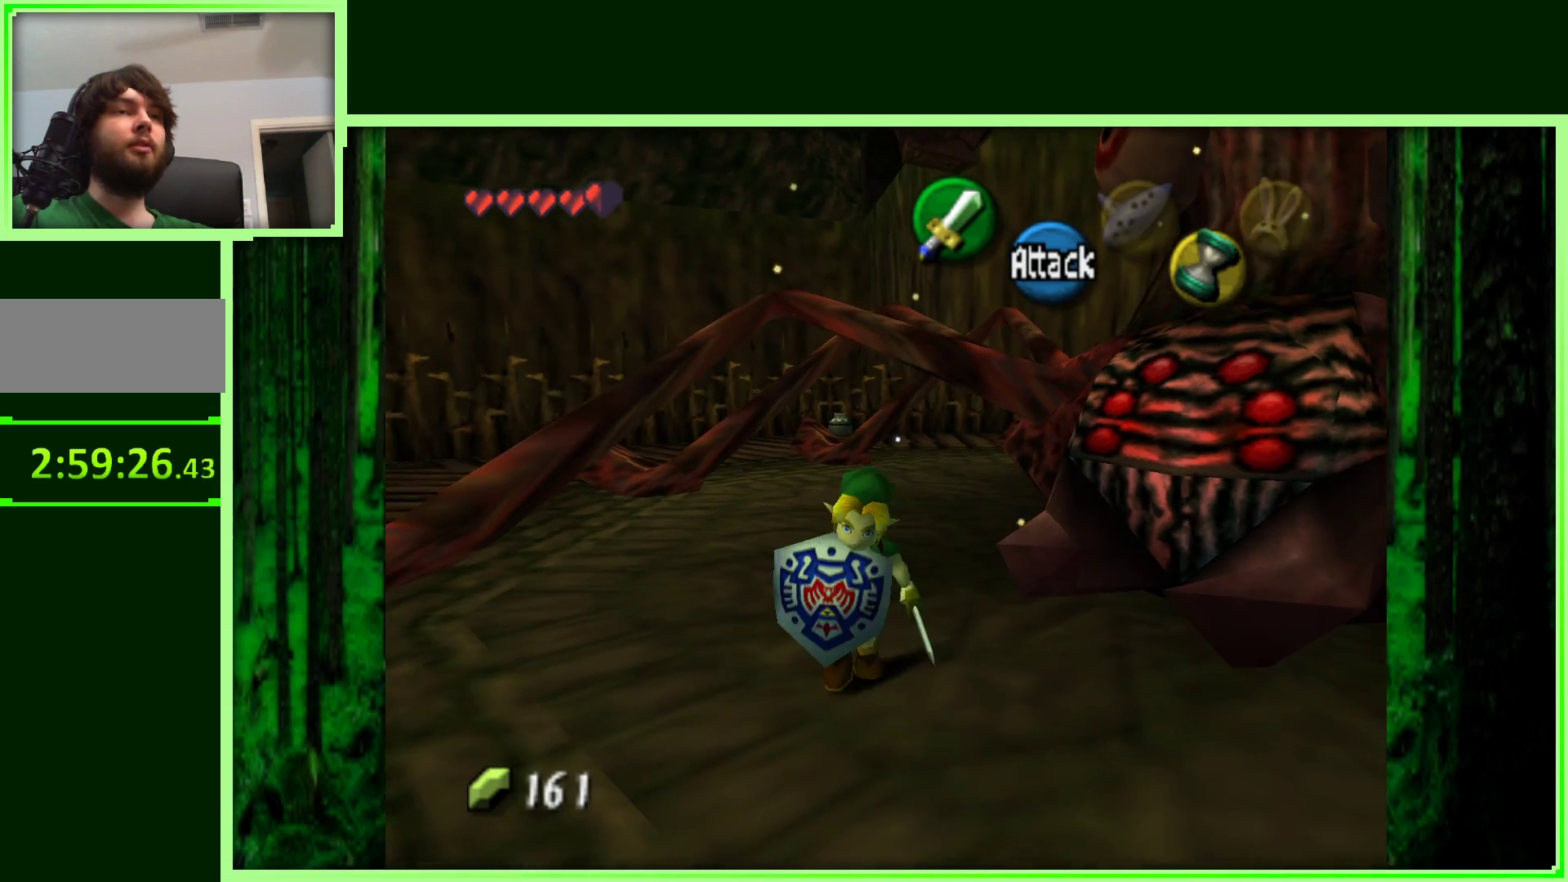
{"buttons": [], "left_stick": "down", "events": []}
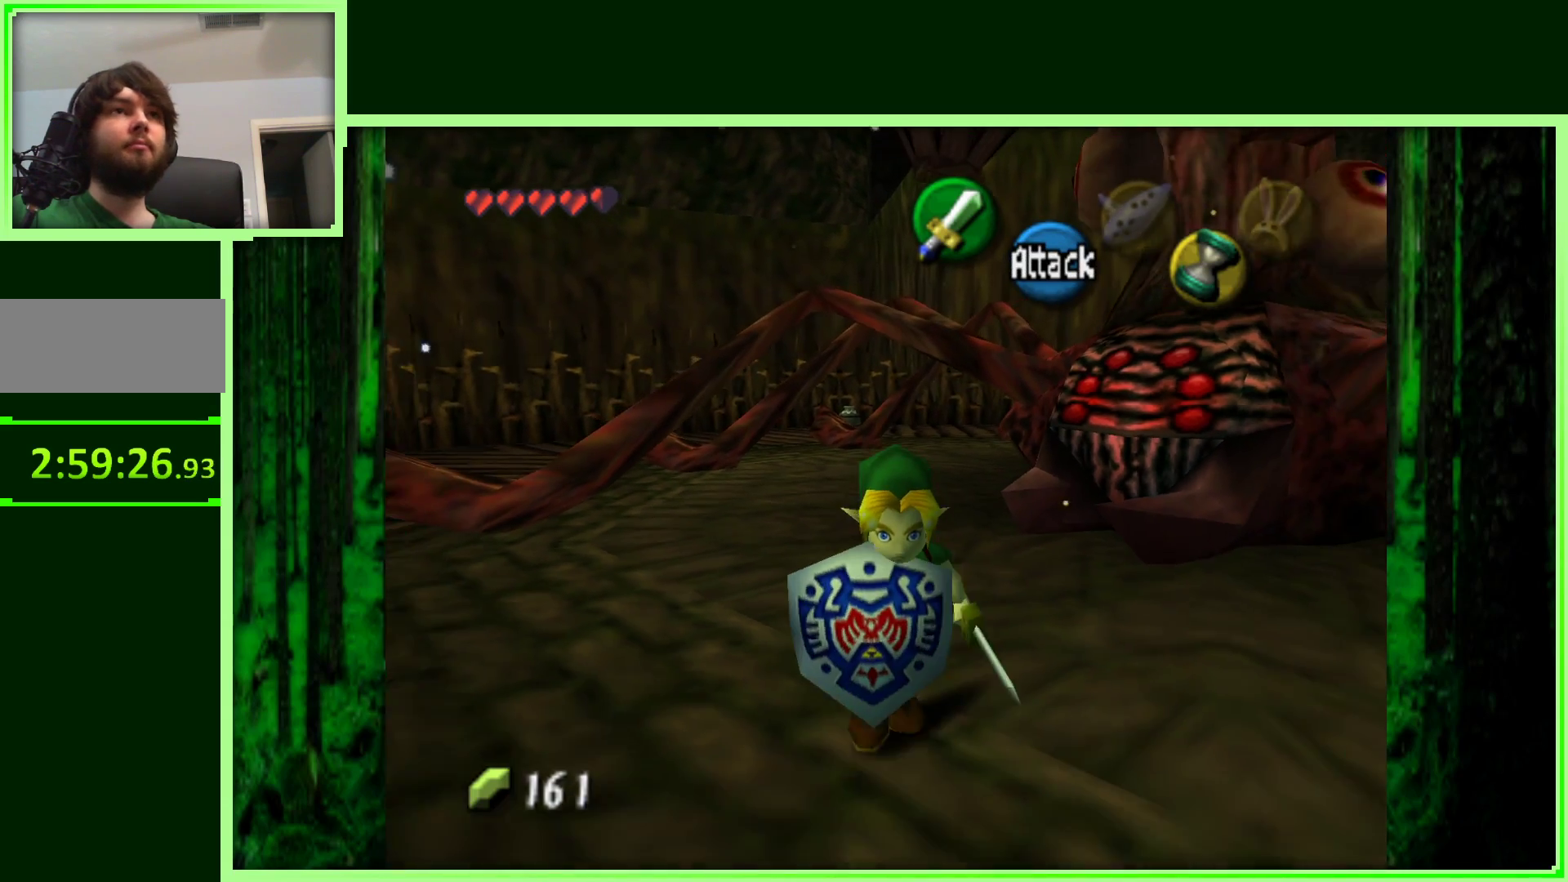
{"buttons": [], "left_stick": "down", "events": []}
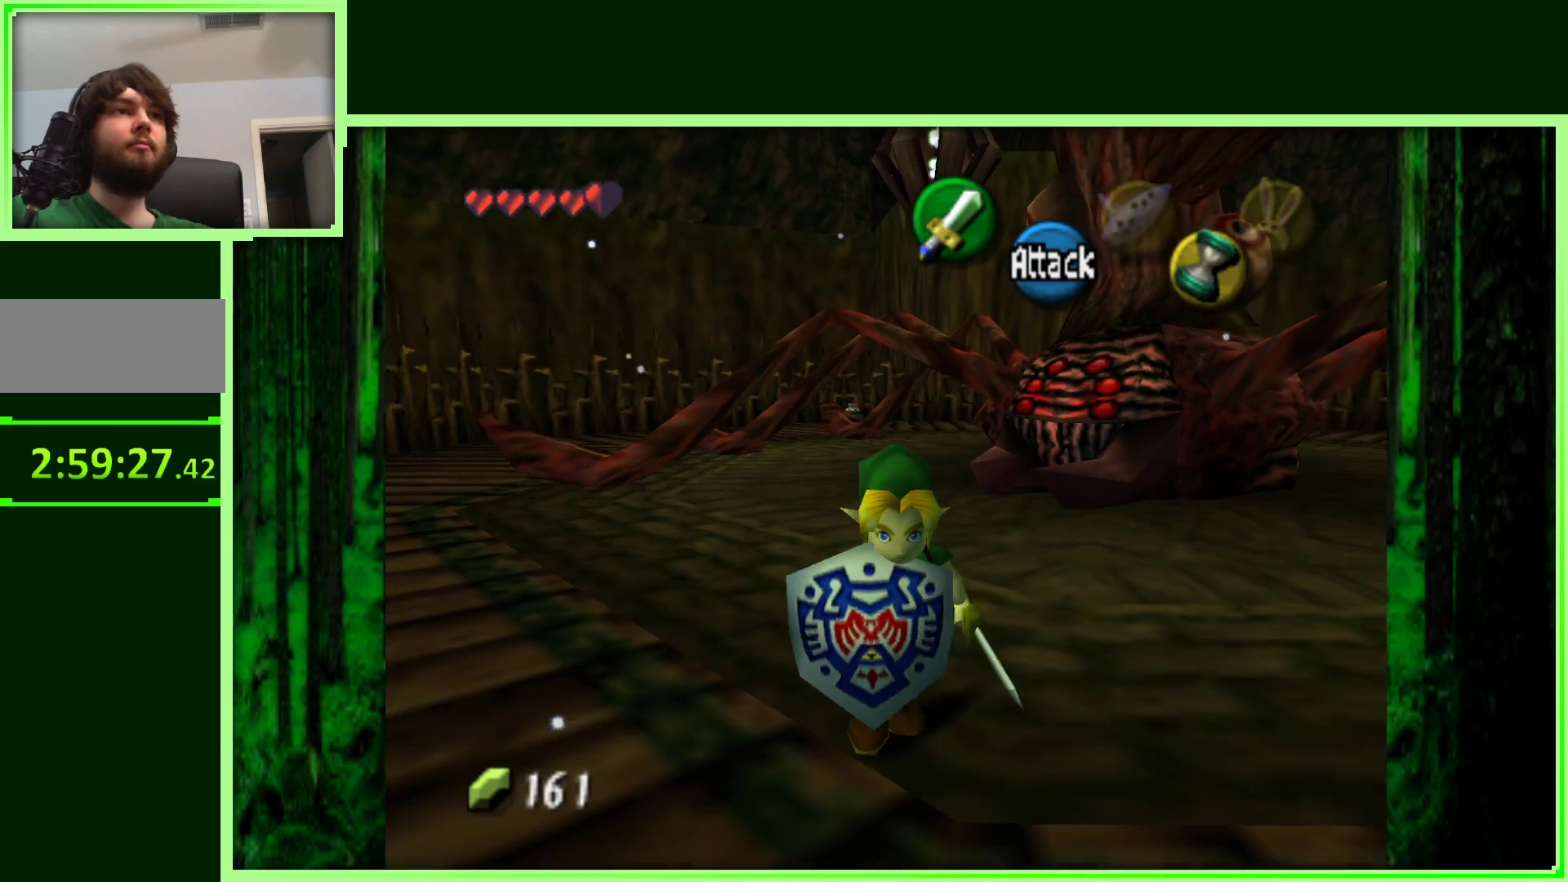
{"buttons": [], "left_stick": "down-right", "events": [[417, "left_stick", "down-right"]]}
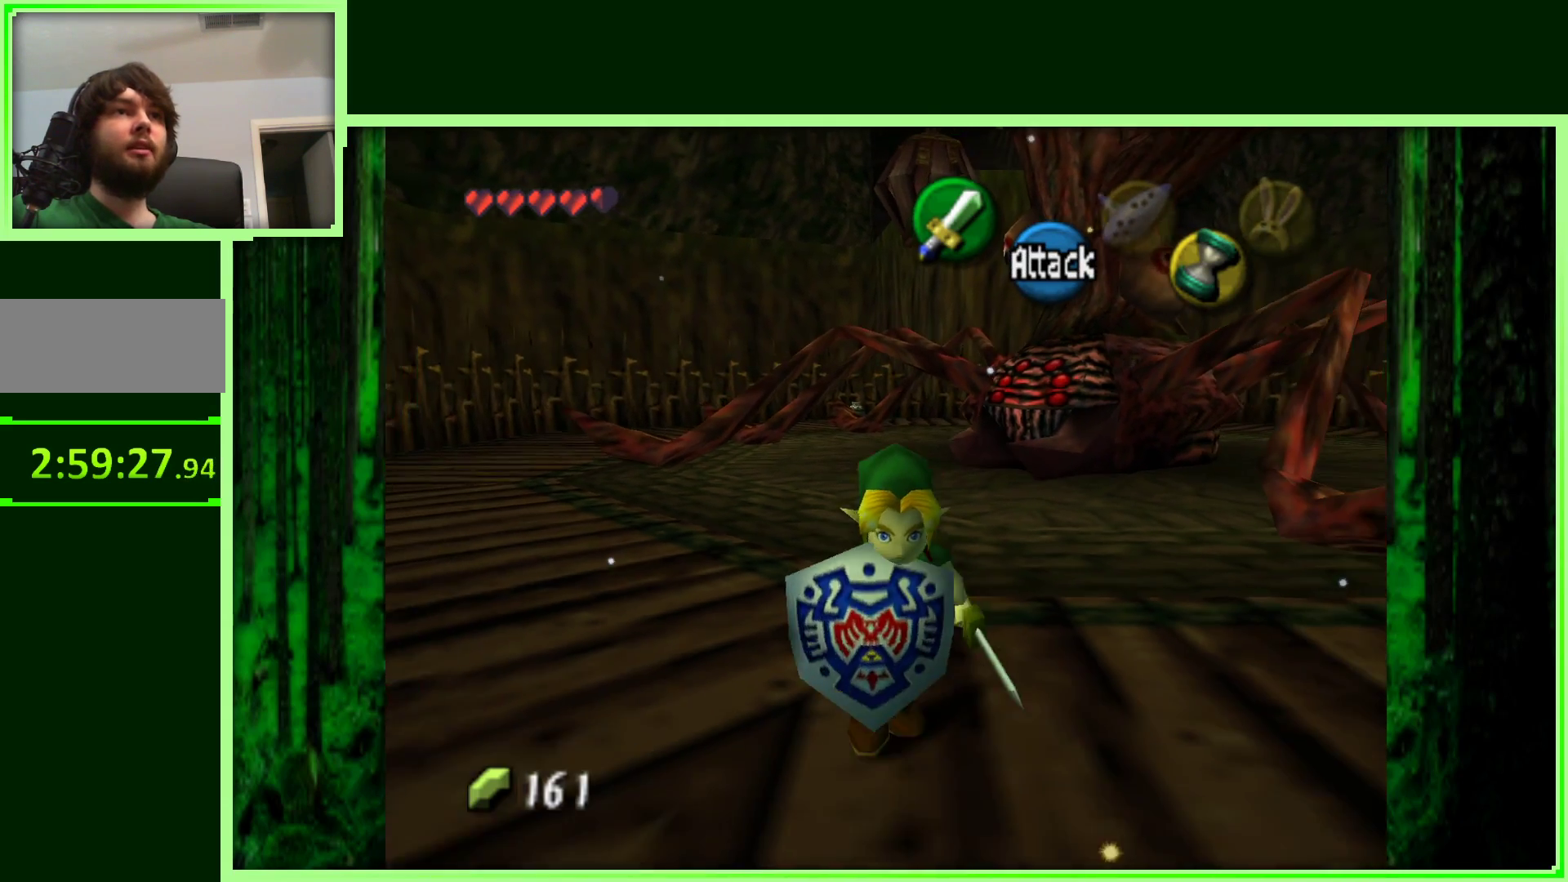
{"buttons": [], "left_stick": "up-right", "events": [[183, "left_stick", "right"], [367, "left_stick", "up-right"]]}
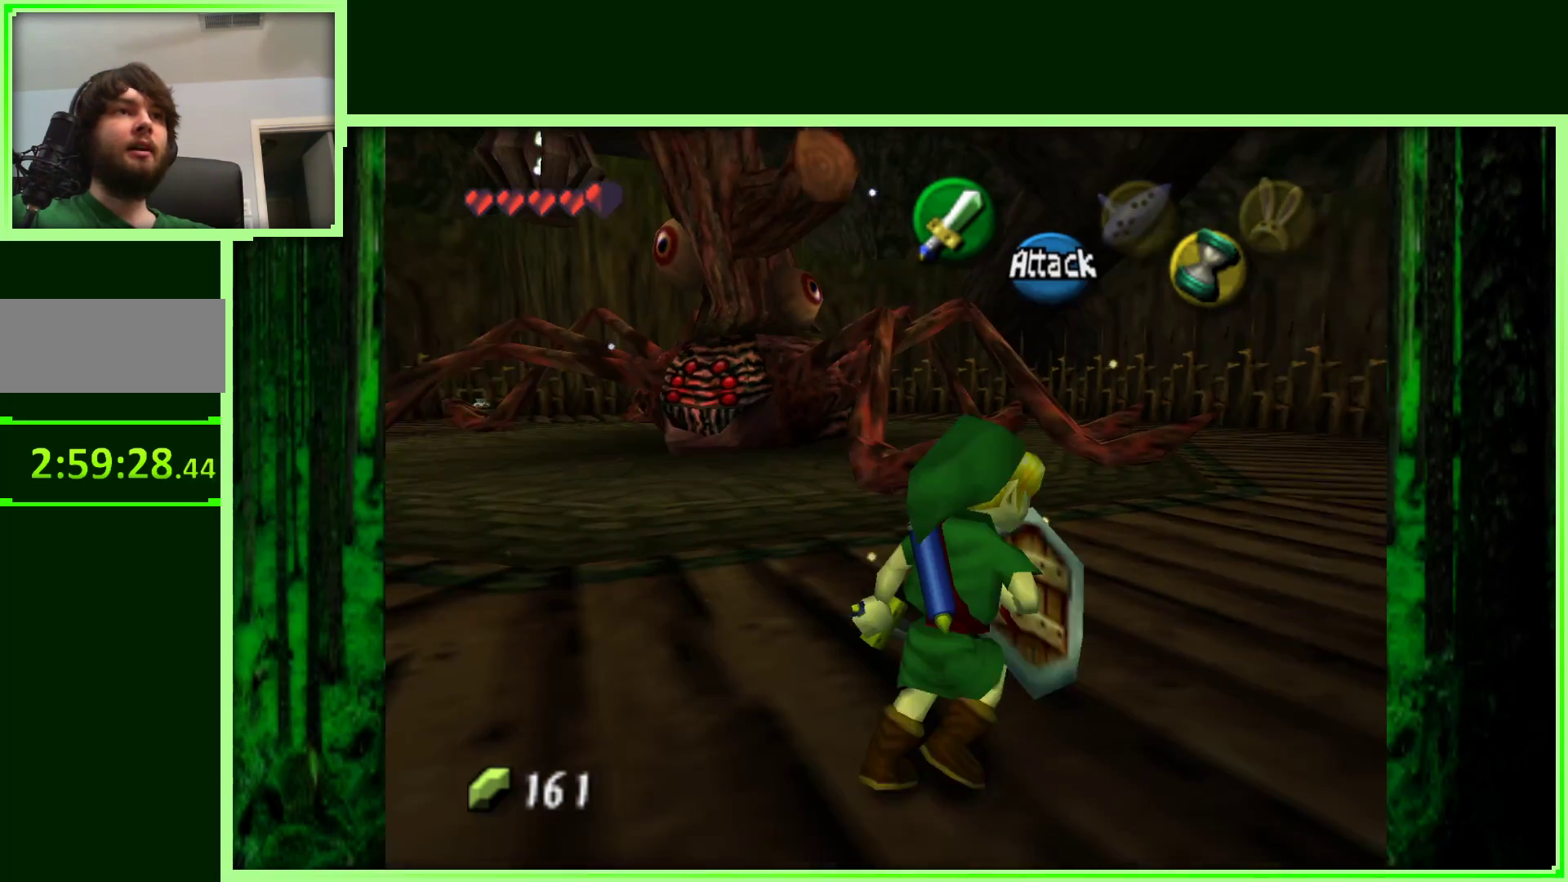
{"buttons": [], "left_stick": "up-right", "events": []}
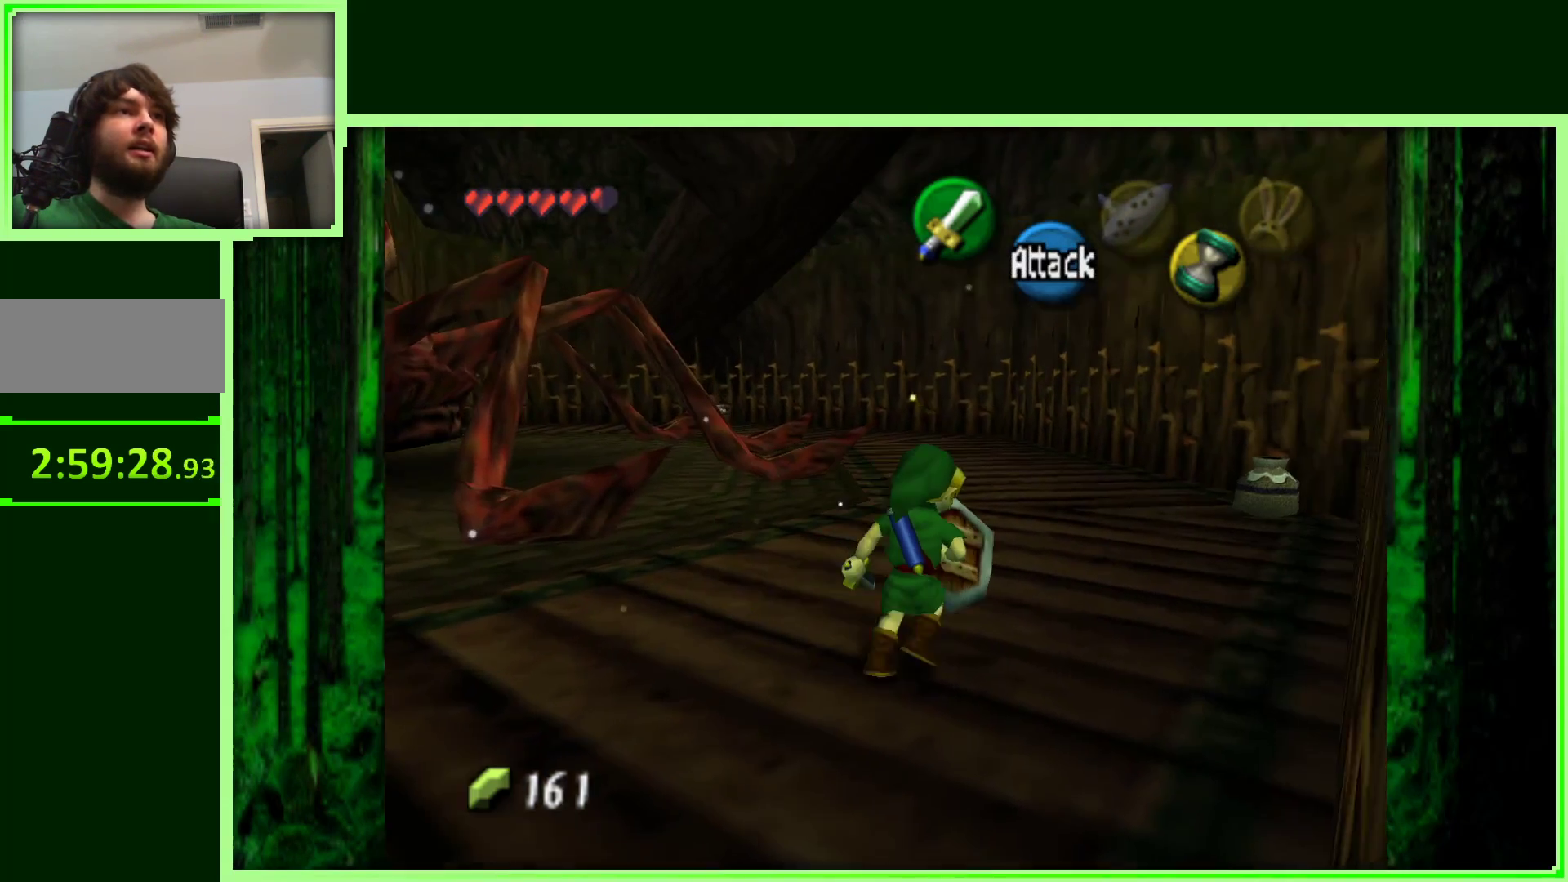
{"buttons": ["Z"], "left_stick": "center", "events": [[167, "left_stick", "left"], [383, "left_stick", "center"], [400, "Z", "down"]]}
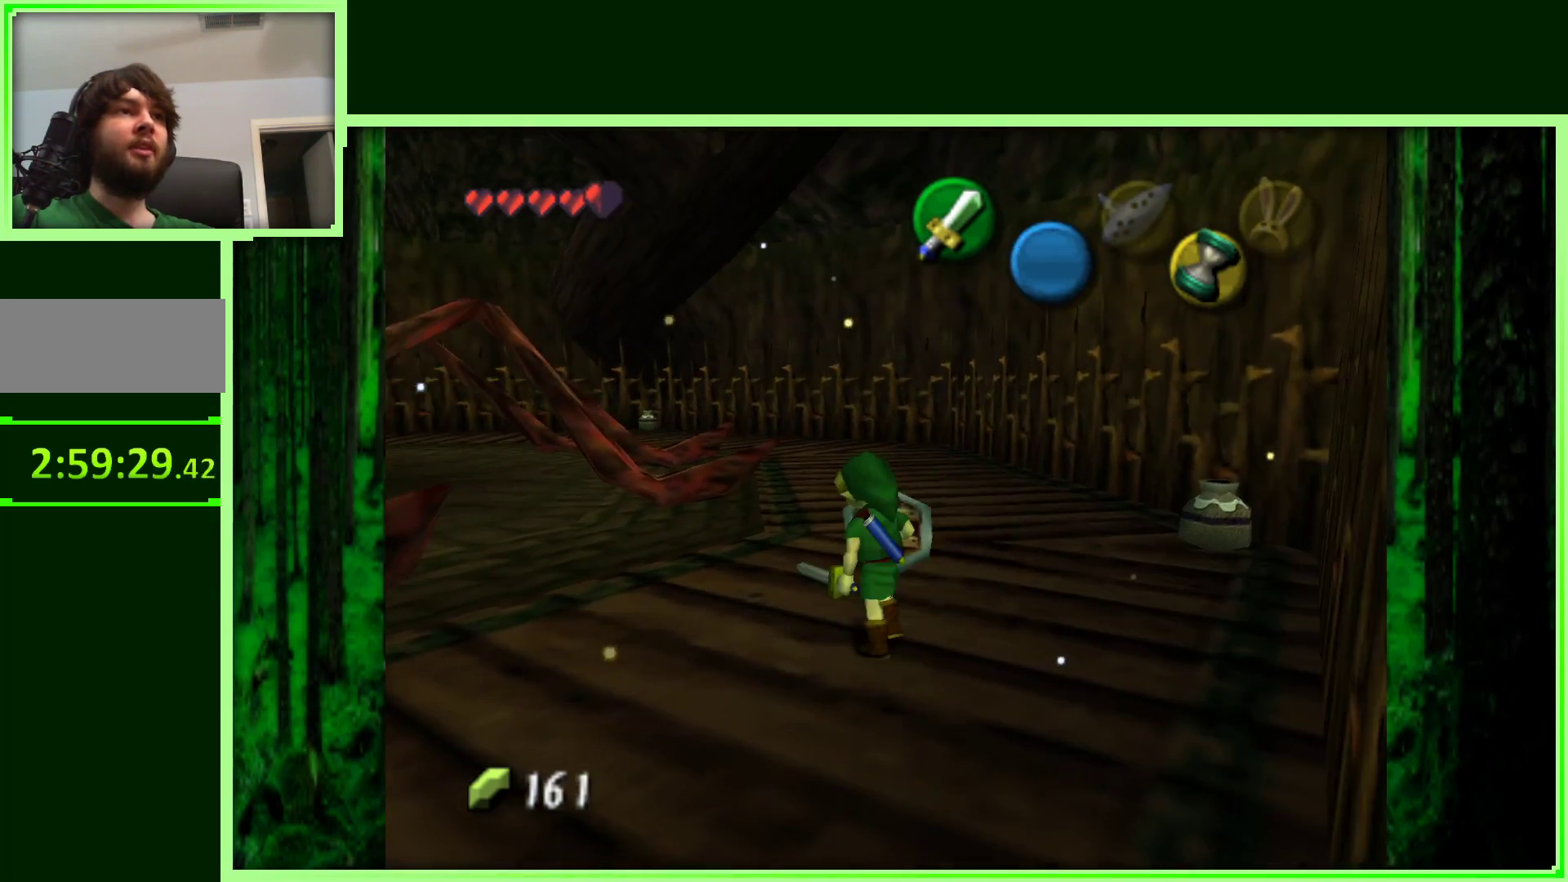
{"buttons": [], "left_stick": "left", "events": [[117, "Z", "up"], [450, "left_stick", "left"]]}
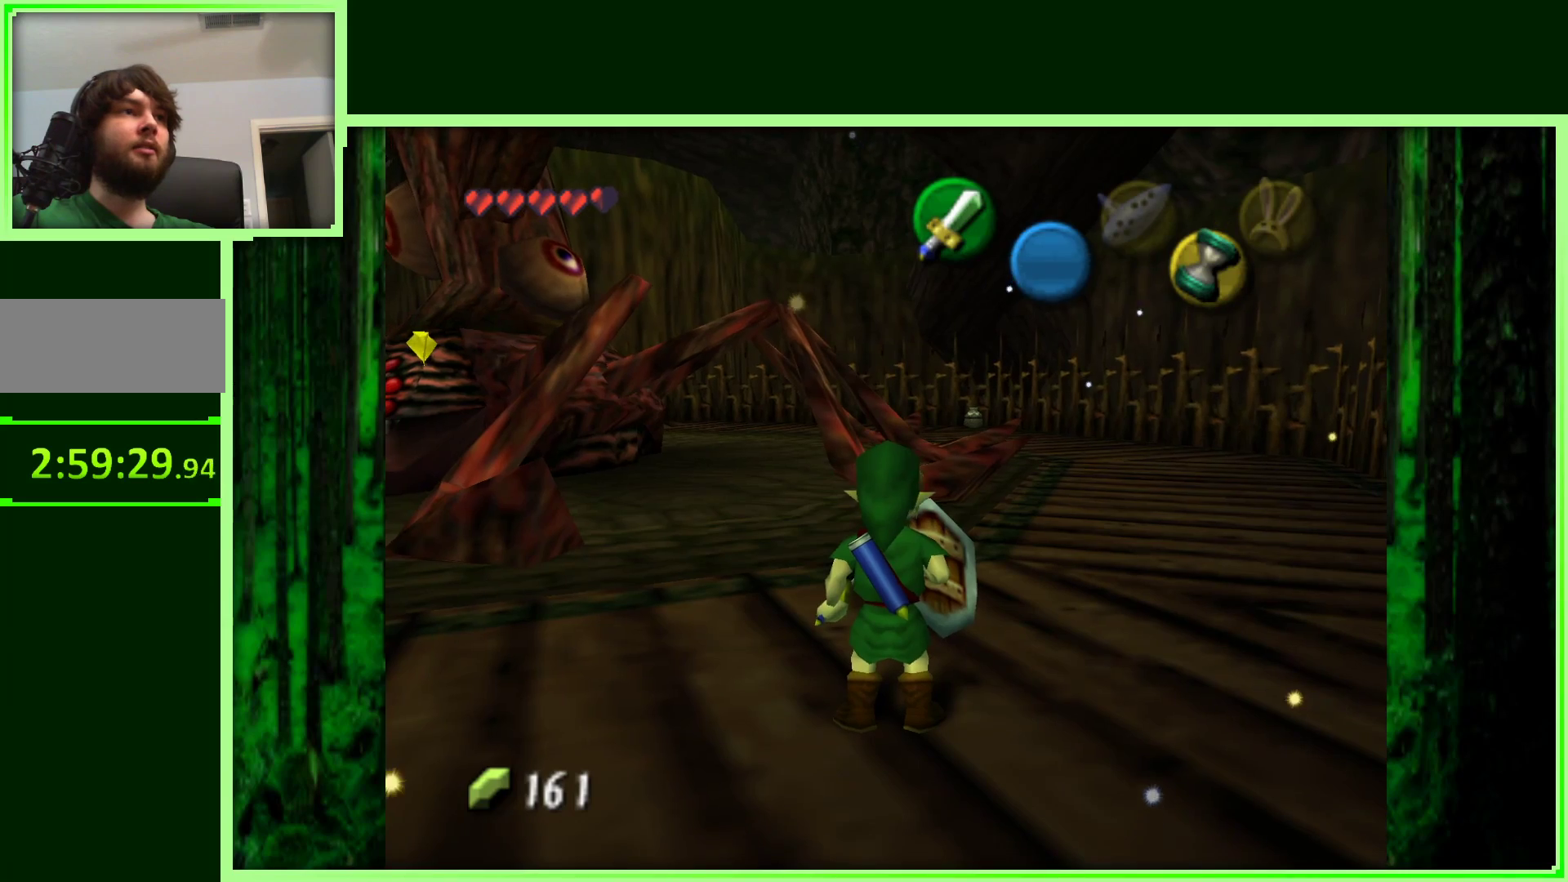
{"buttons": [], "left_stick": "right", "events": [[117, "left_stick", "right"]]}
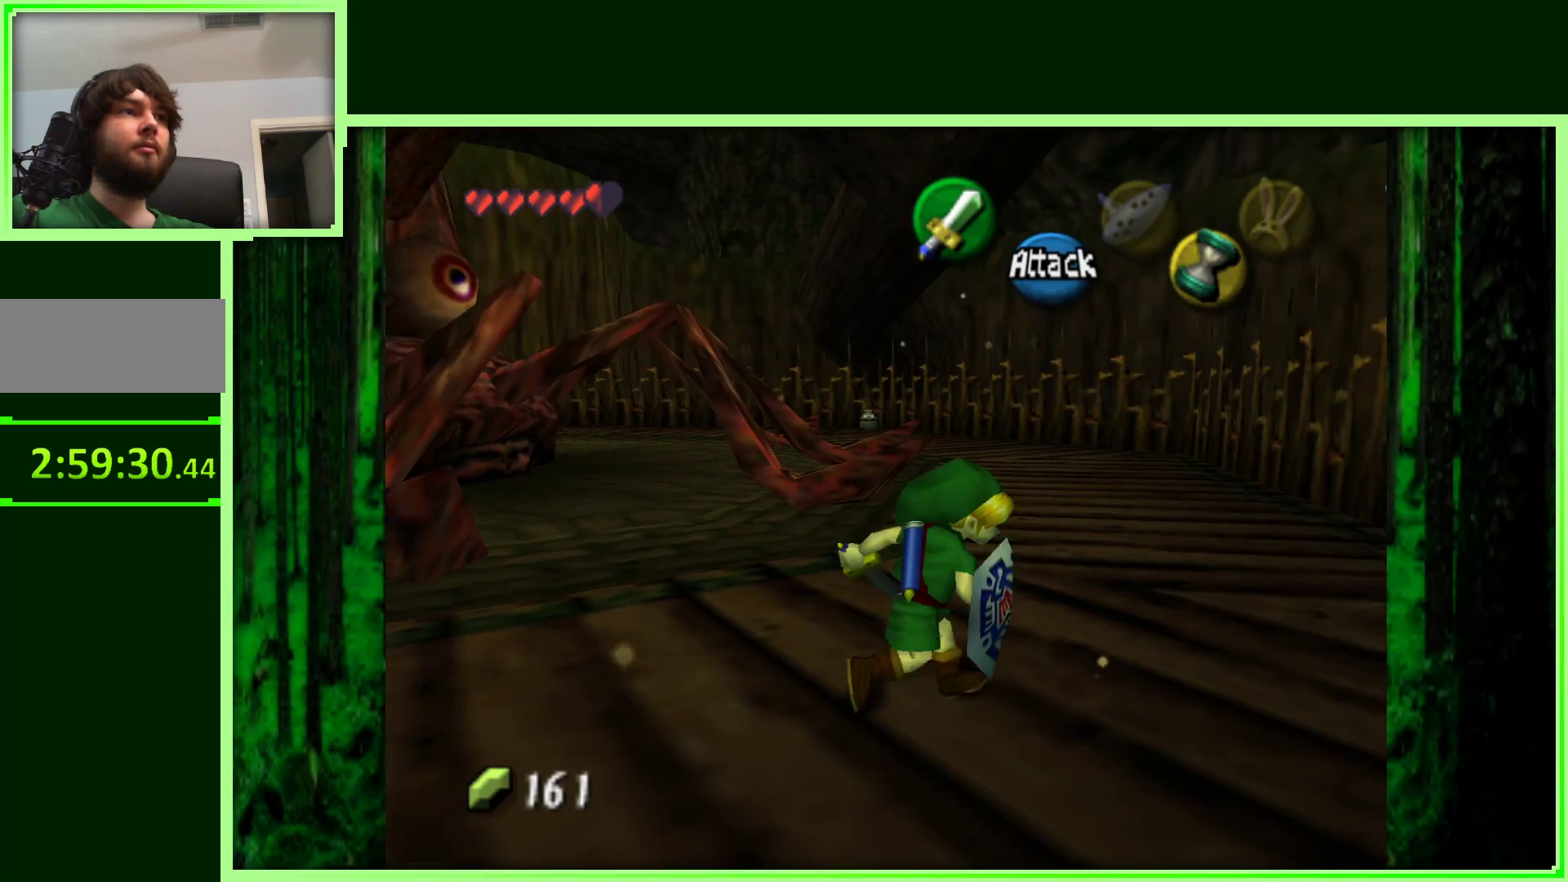
{"buttons": [], "left_stick": "center", "events": [[167, "left_stick", "up-right"], [483, "left_stick", "center"]]}
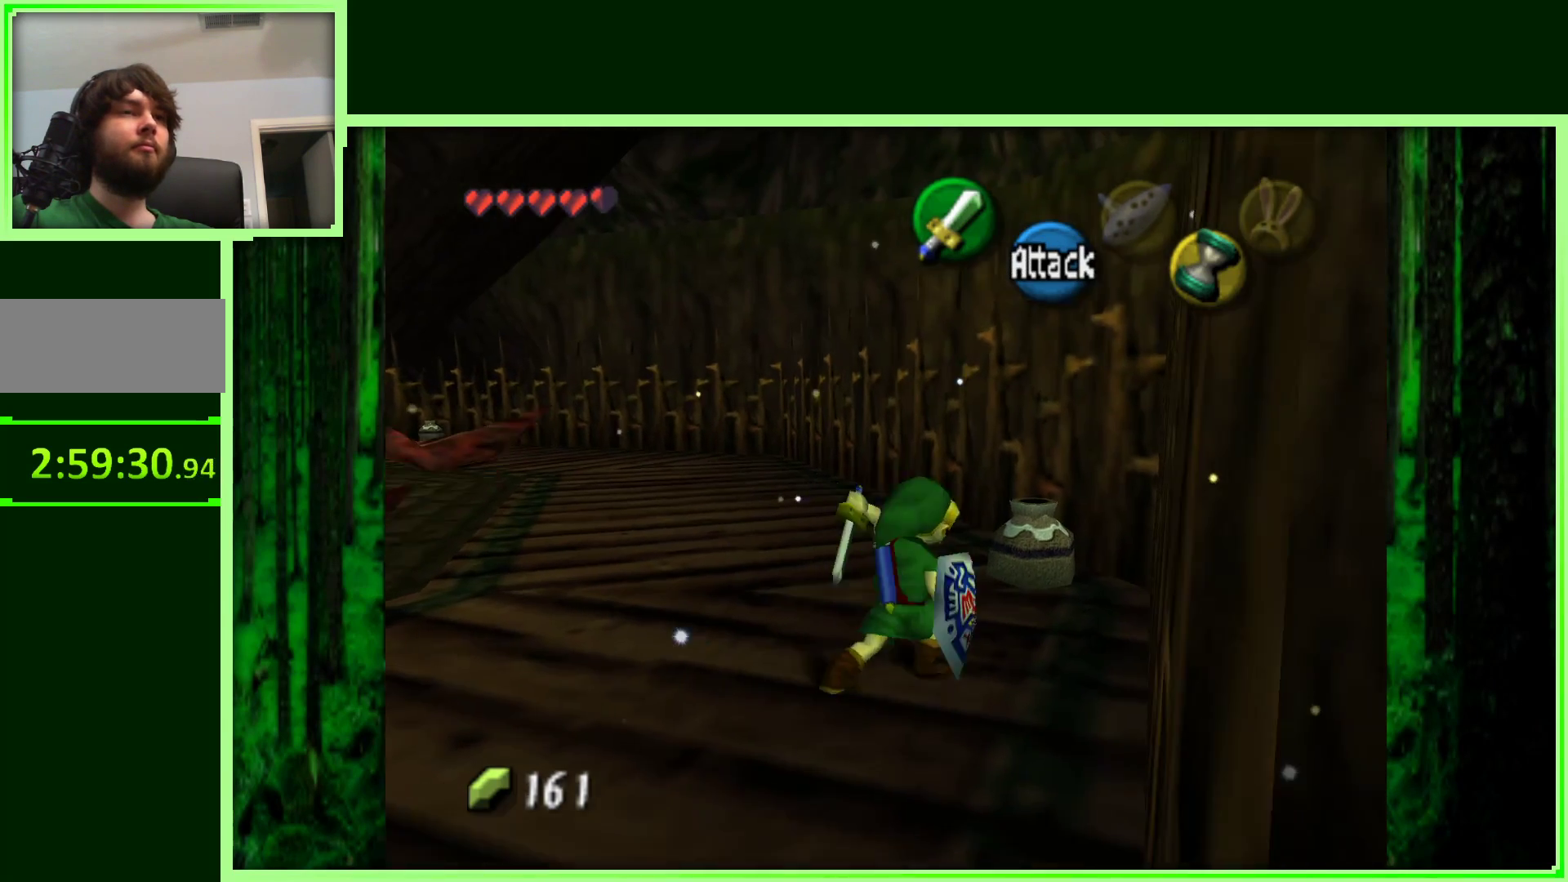
{"buttons": [], "left_stick": "up", "events": [[367, "left_stick", "up"]]}
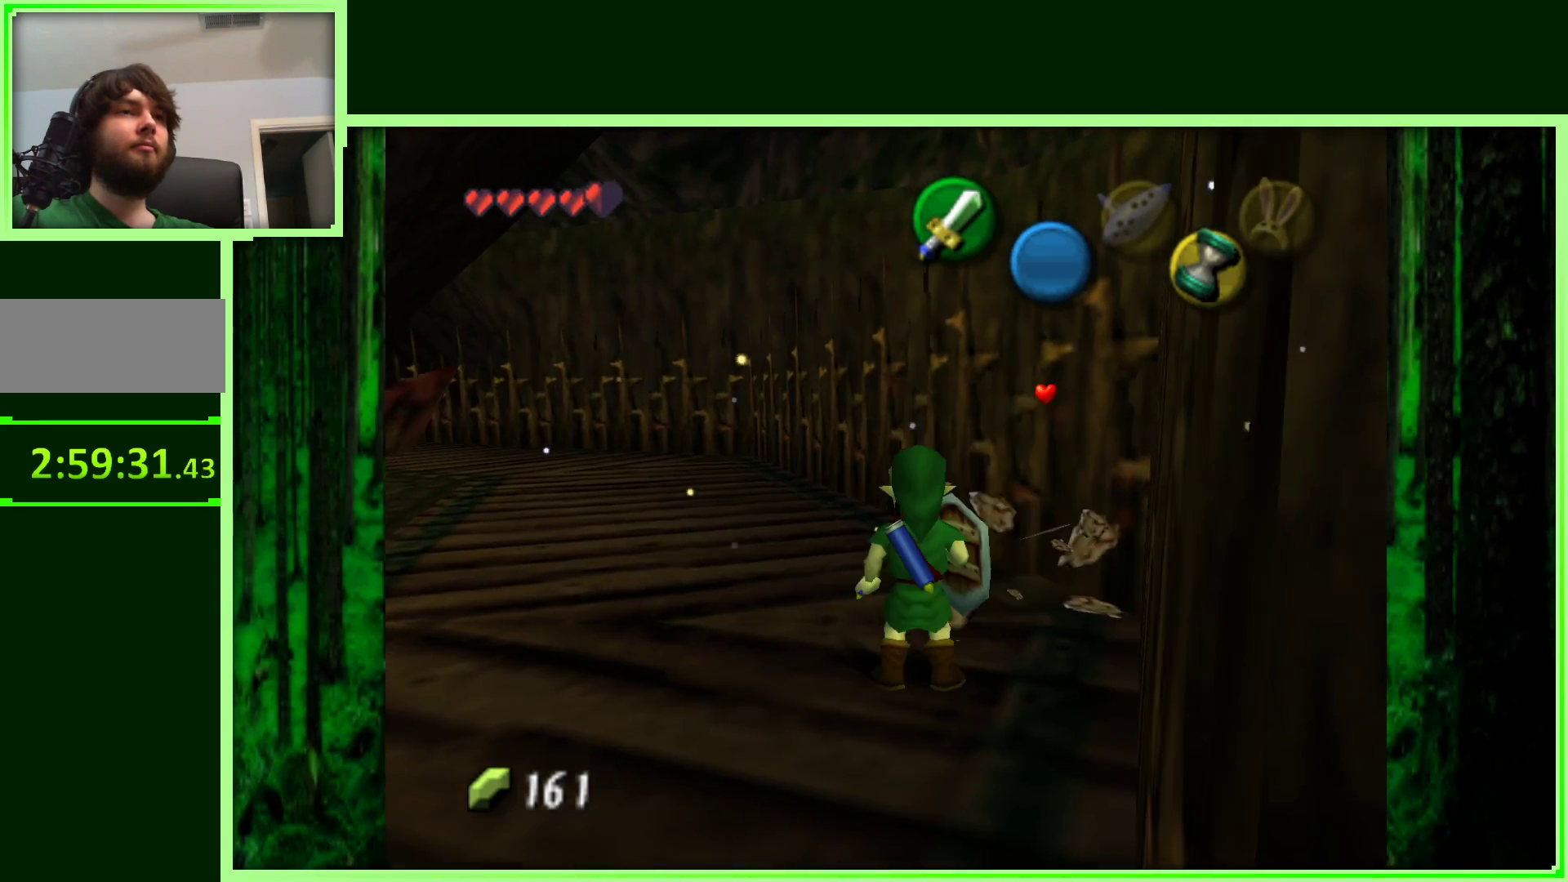
{"buttons": [], "left_stick": "down-left", "events": [[233, "left_stick", "right"], [450, "left_stick", "down-left"]]}
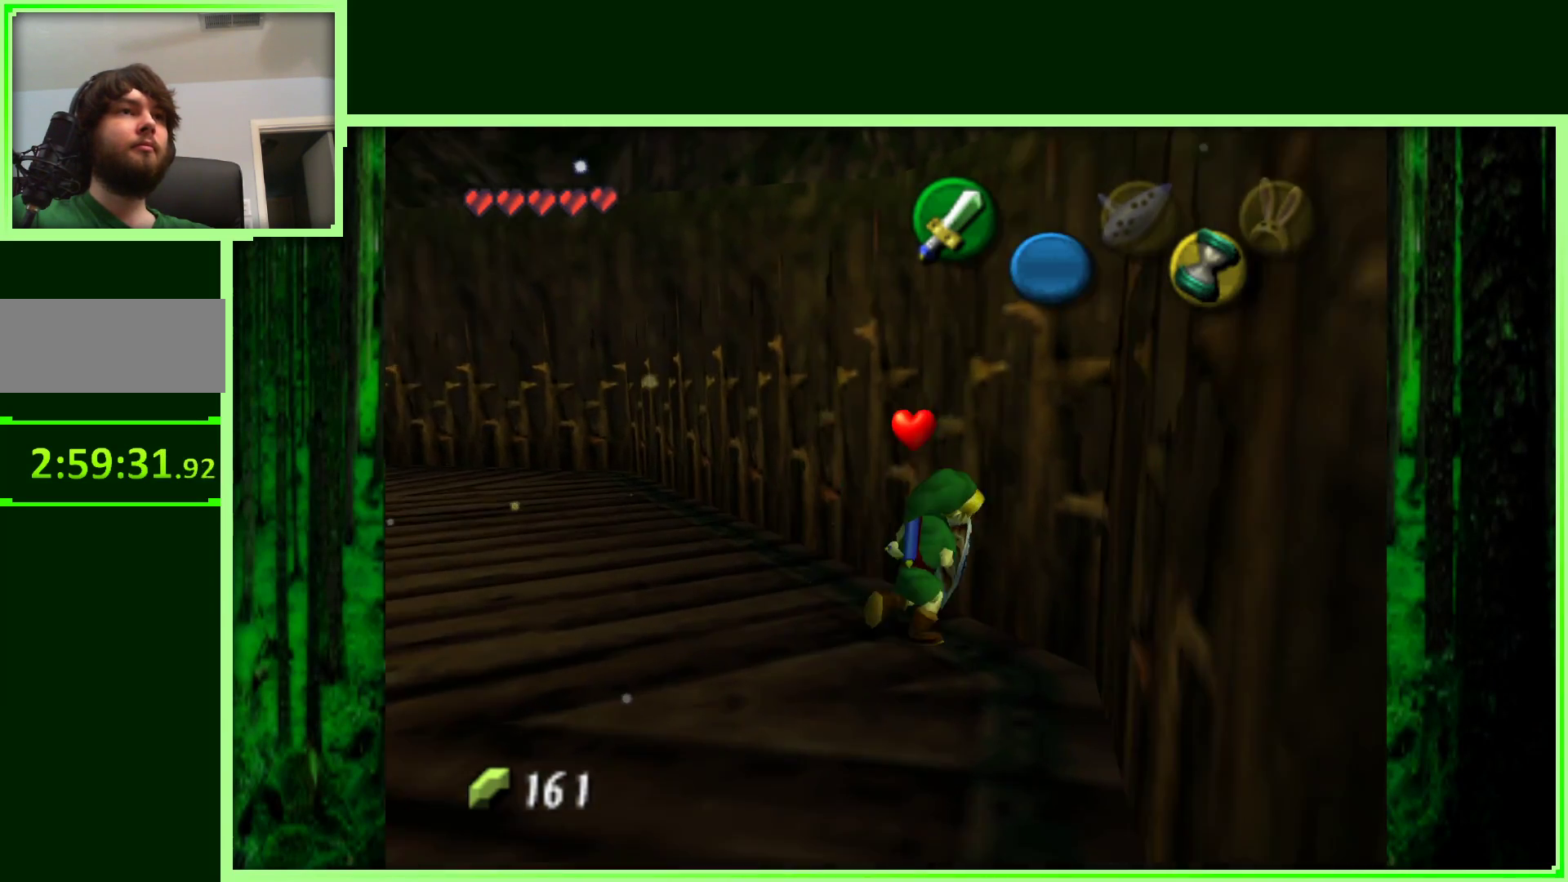
{"buttons": ["Z"], "left_stick": "center", "events": [[33, "left_stick", "left"], [383, "left_stick", "center"], [433, "Z", "down"]]}
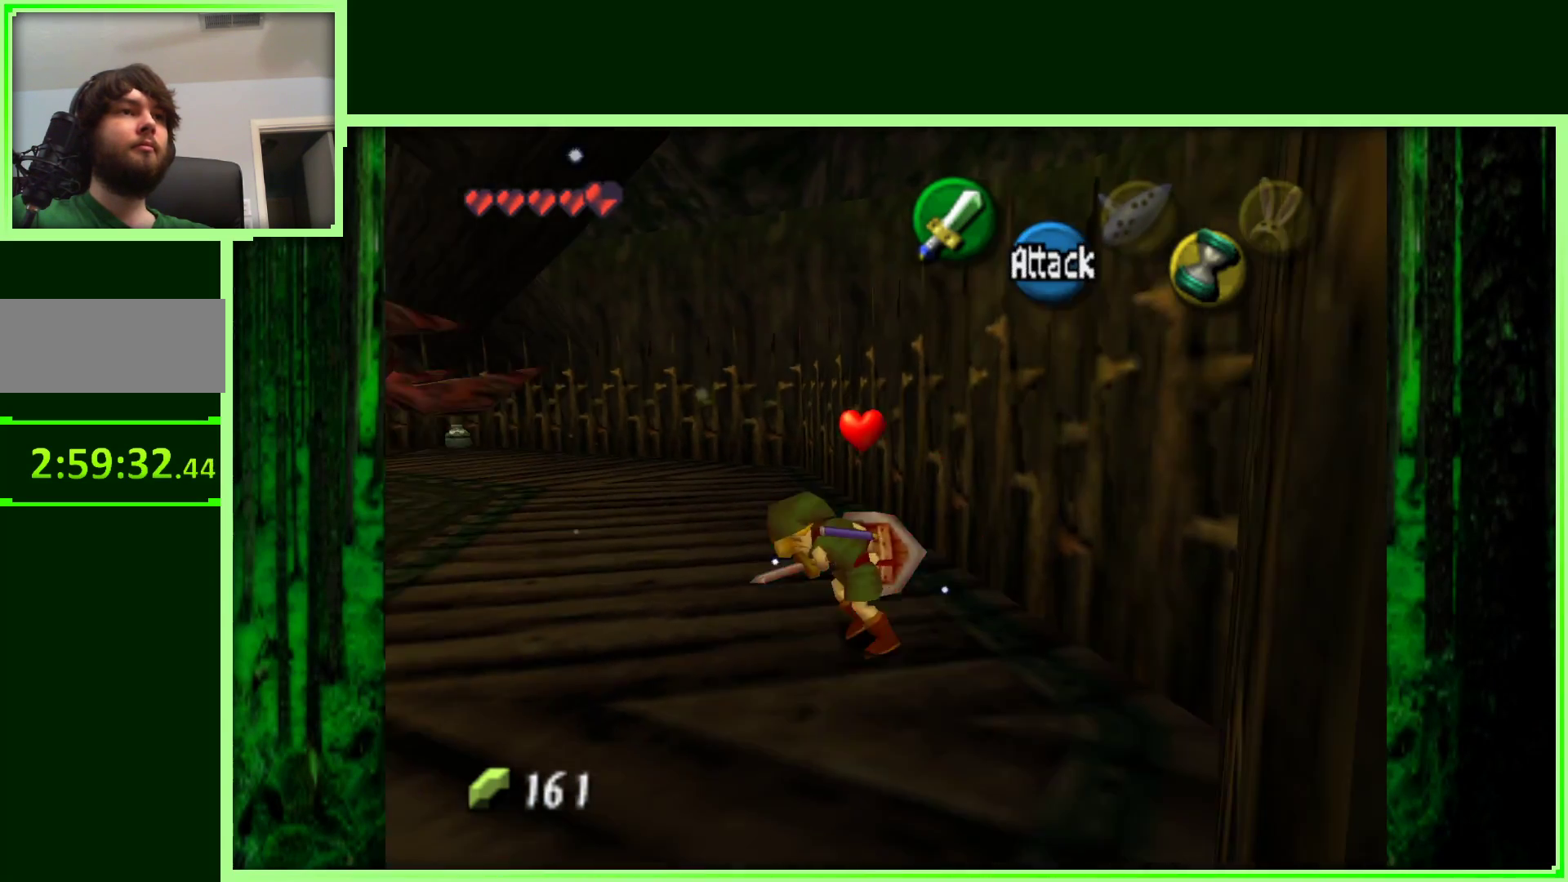
{"buttons": [], "left_stick": "up-left", "events": [[150, "Z", "up"], [450, "left_stick", "left"], [500, "left_stick", "up-left"]]}
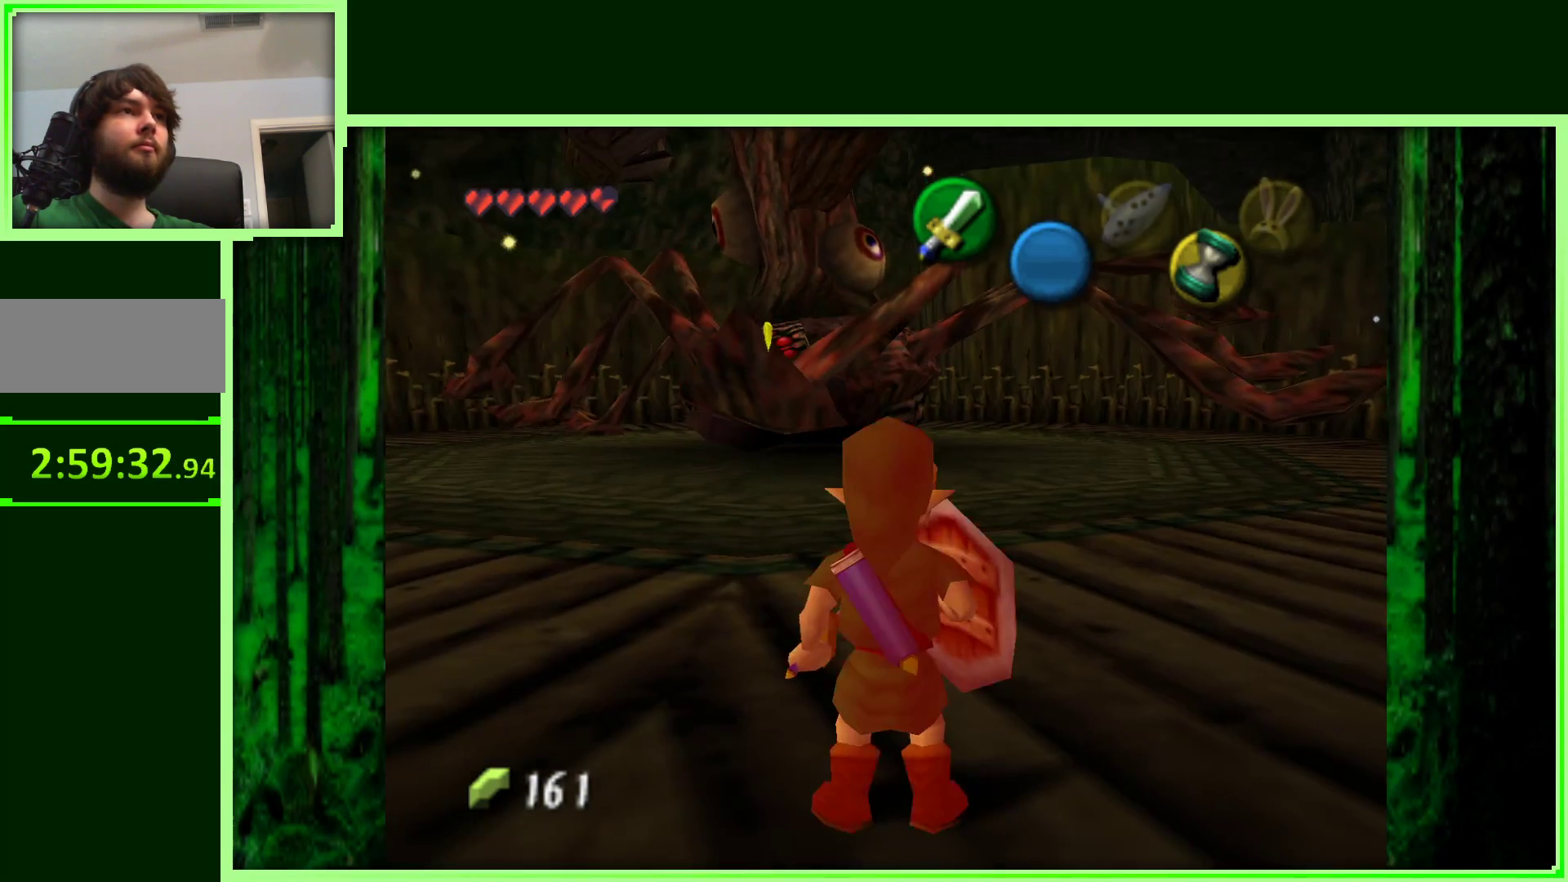
{"buttons": [], "left_stick": "center", "events": [[200, "left_stick", "center"]]}
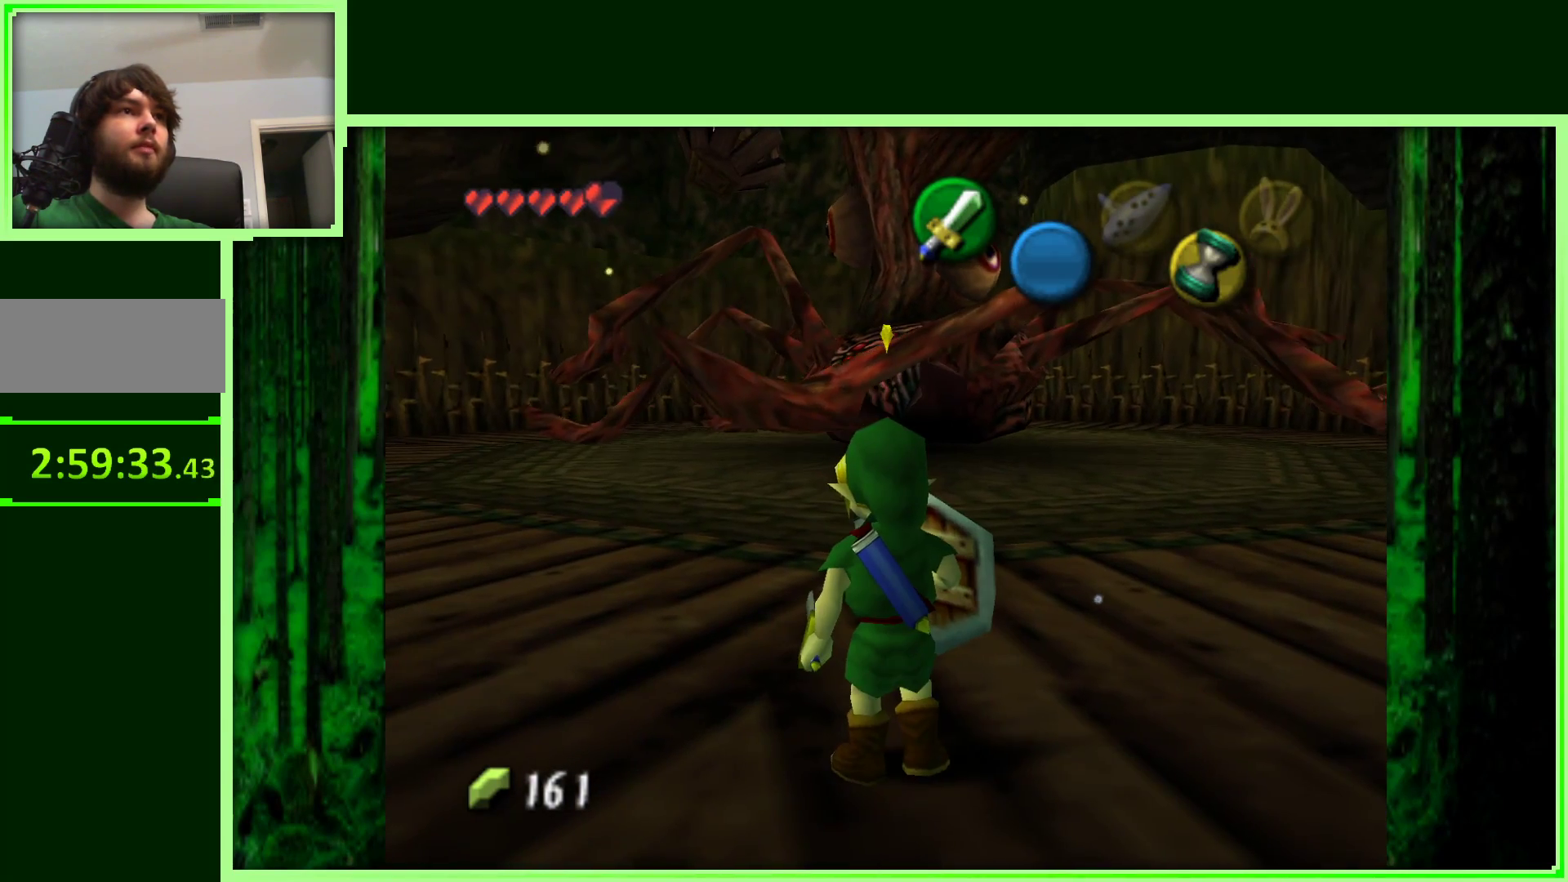
{"buttons": [], "left_stick": "right", "events": [[200, "left_stick", "up"], [417, "left_stick", "right"]]}
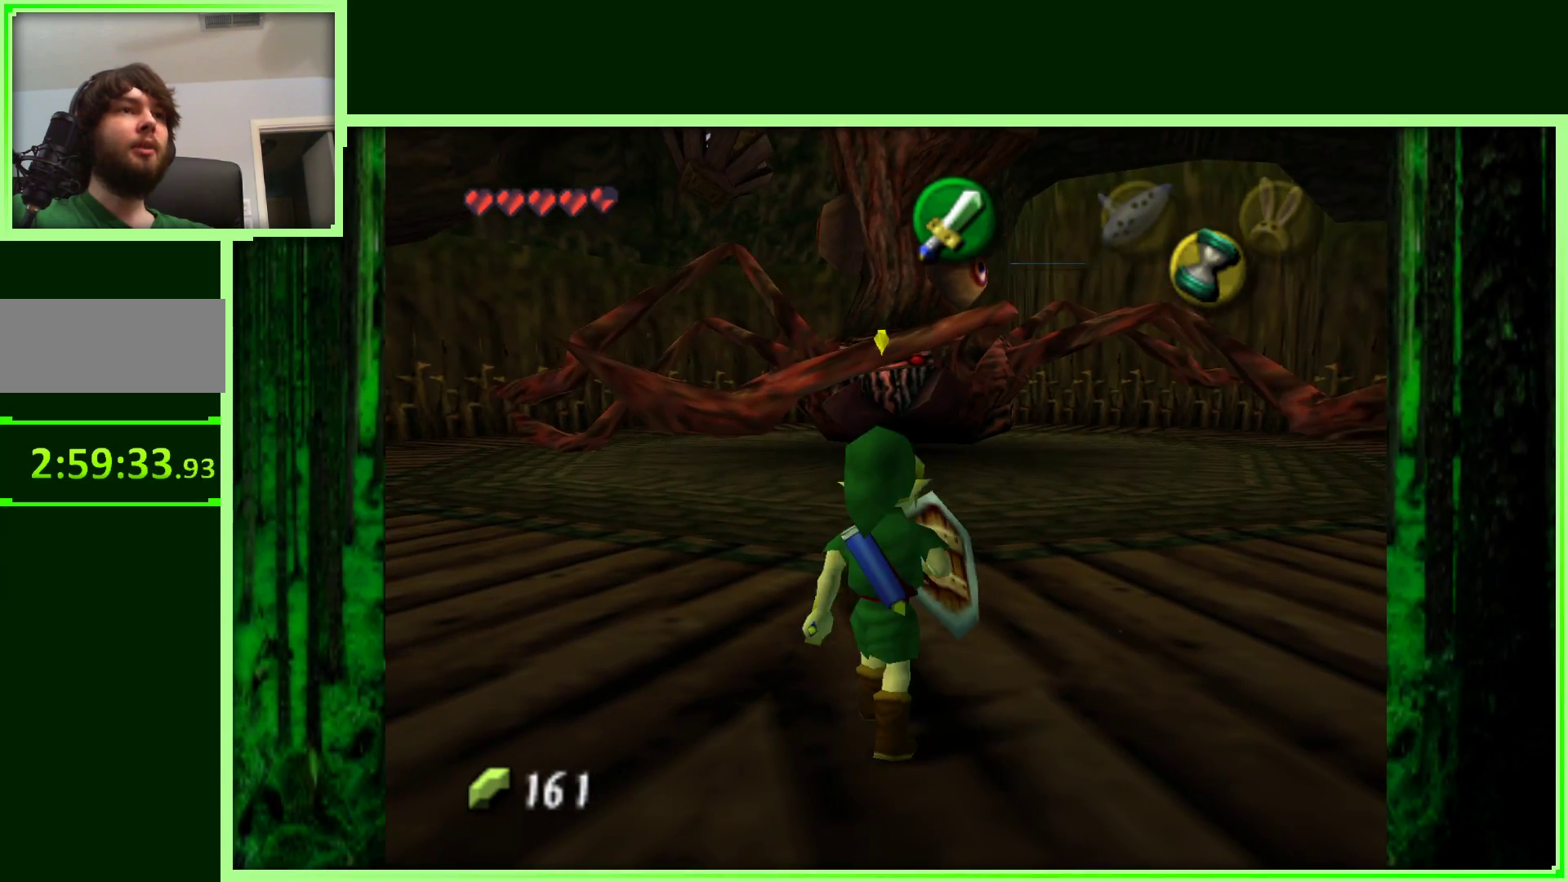
{"buttons": [], "left_stick": "right", "events": []}